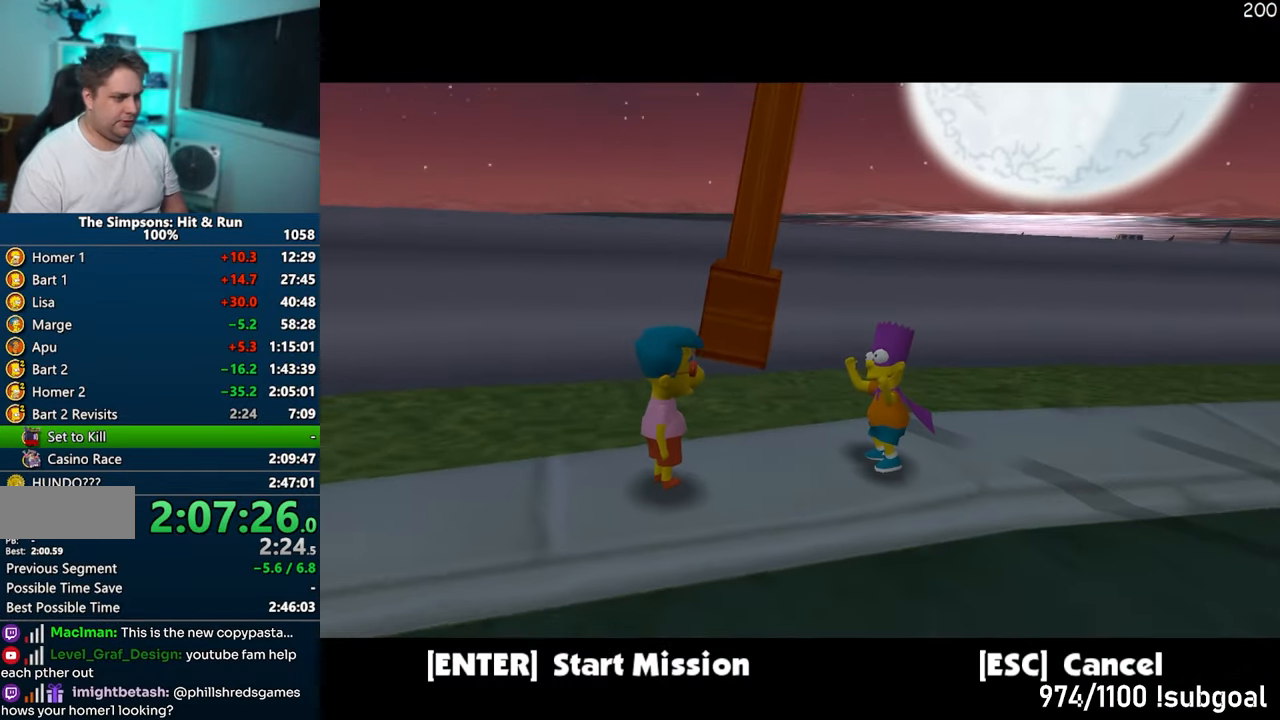
Gameplay with a controller (PlayStation layout); each line is a JSON object with the inputs held at the frame after it. "events" lists button and stick changes between this image and that frame as [ms after this image, input, new state], when the widget could be followed in between. Not read: L3 R3.
{"buttons": [], "left_stick": "center", "right_stick": "center", "events": [[167, "TRIANGLE", "down"], [317, "TRIANGLE", "up"]]}
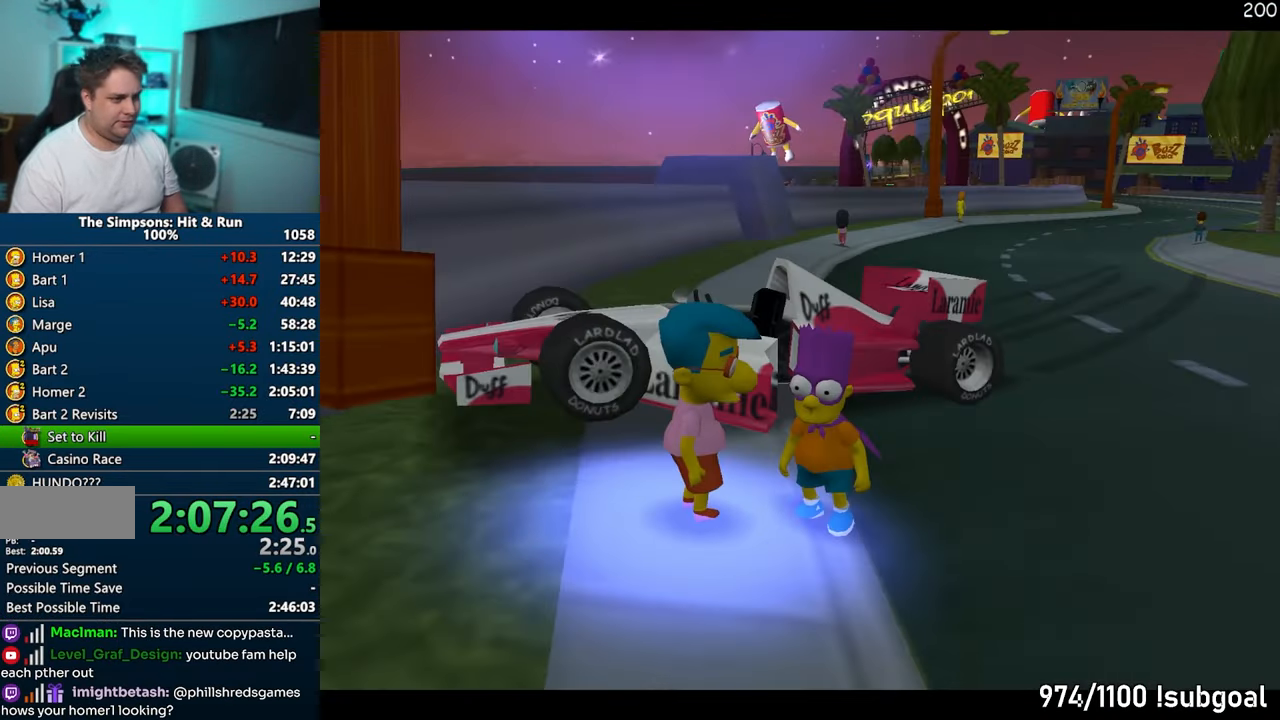
{"buttons": [], "left_stick": "center", "right_stick": "center", "events": [[250, "TRIANGLE", "down"], [317, "TRIANGLE", "up"], [400, "TRIANGLE", "down"], [483, "TRIANGLE", "up"]]}
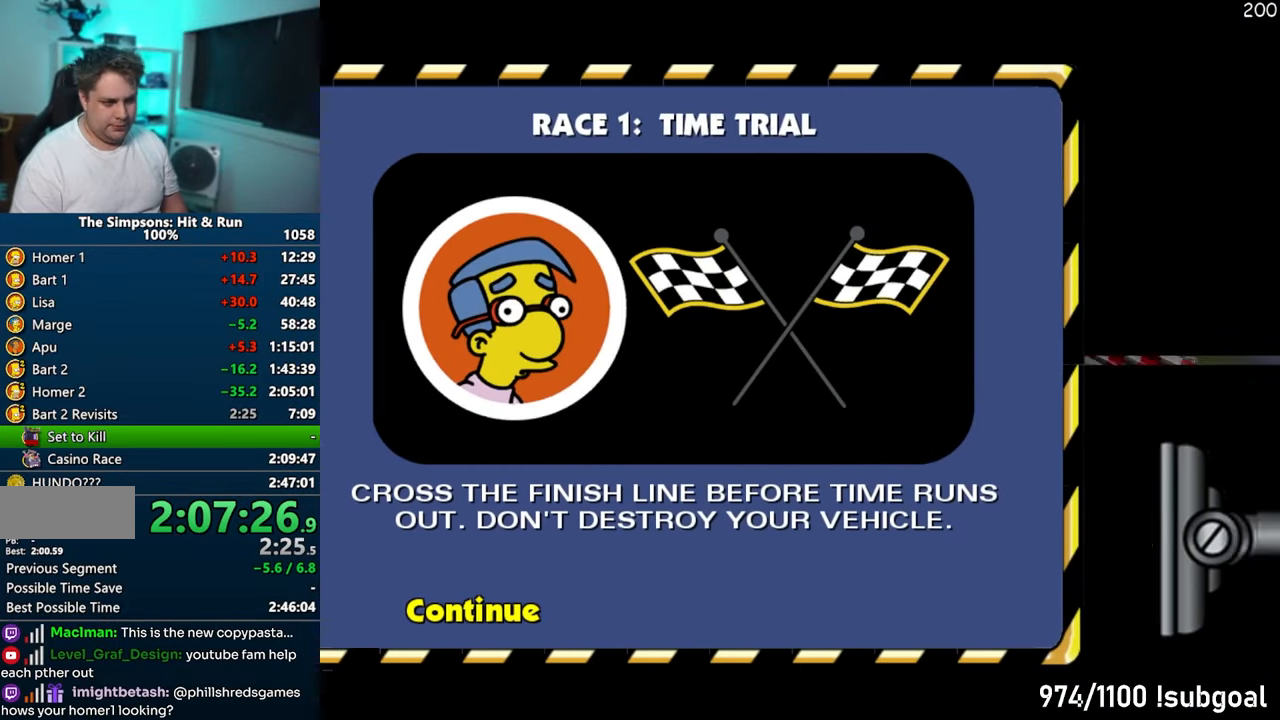
{"buttons": [], "left_stick": "center", "right_stick": "center", "events": []}
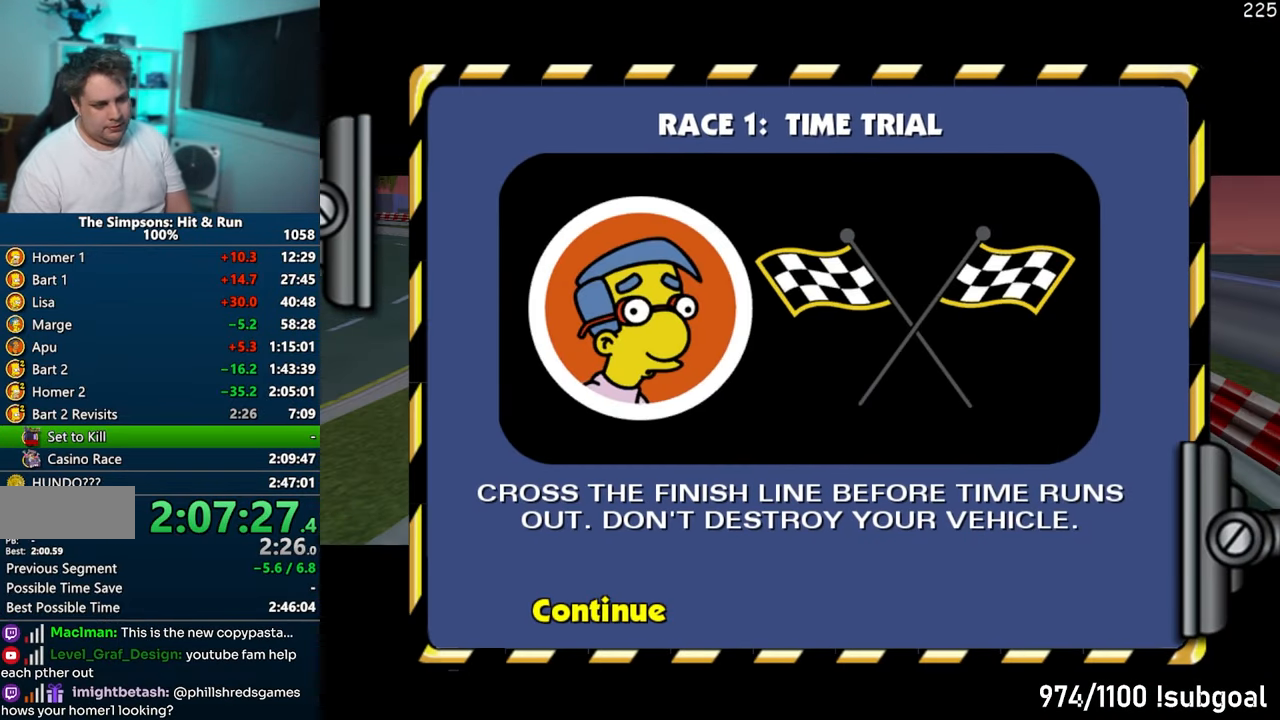
{"buttons": [], "left_stick": "center", "right_stick": "center", "events": []}
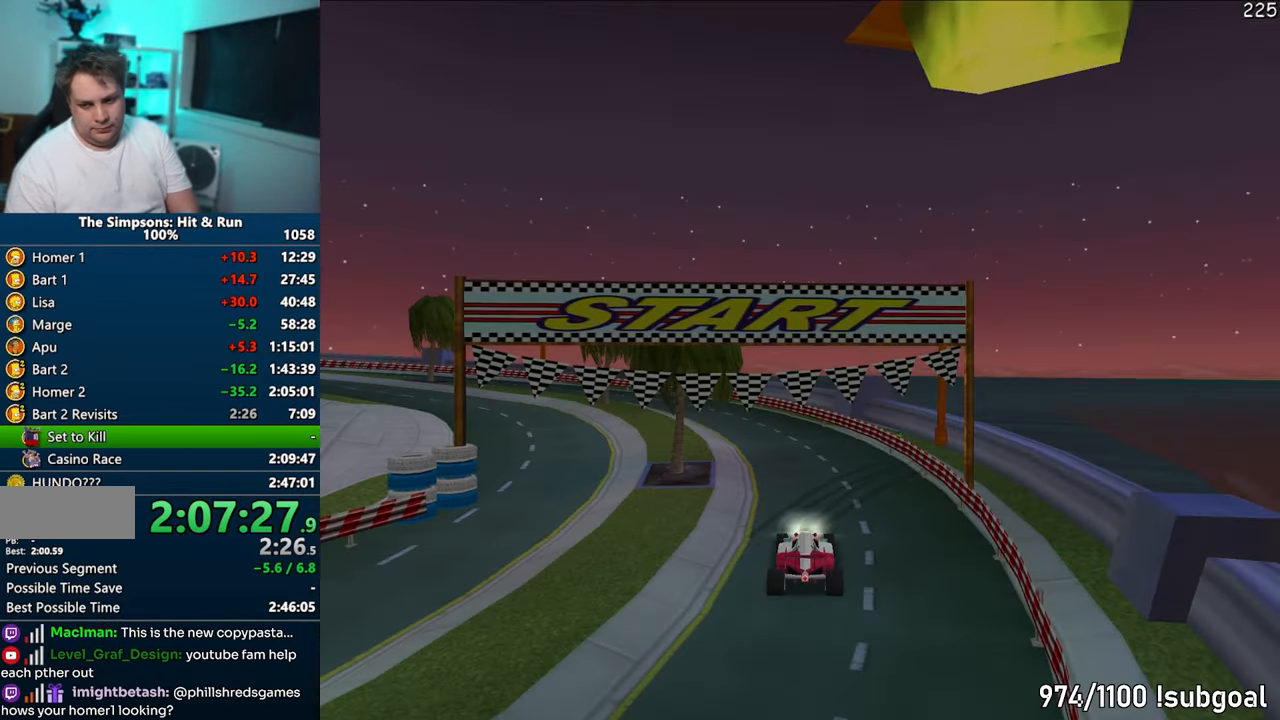
{"buttons": [], "left_stick": "center", "right_stick": "center", "events": []}
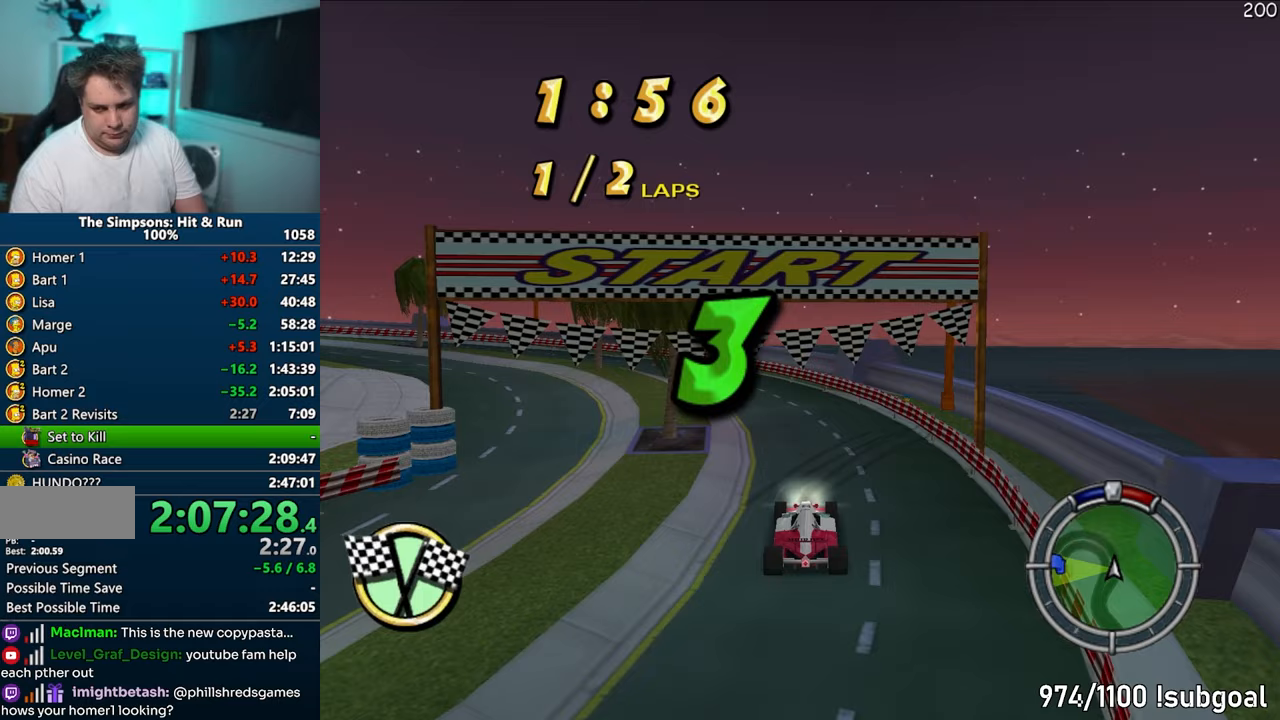
{"buttons": [], "left_stick": "center", "right_stick": "center", "events": []}
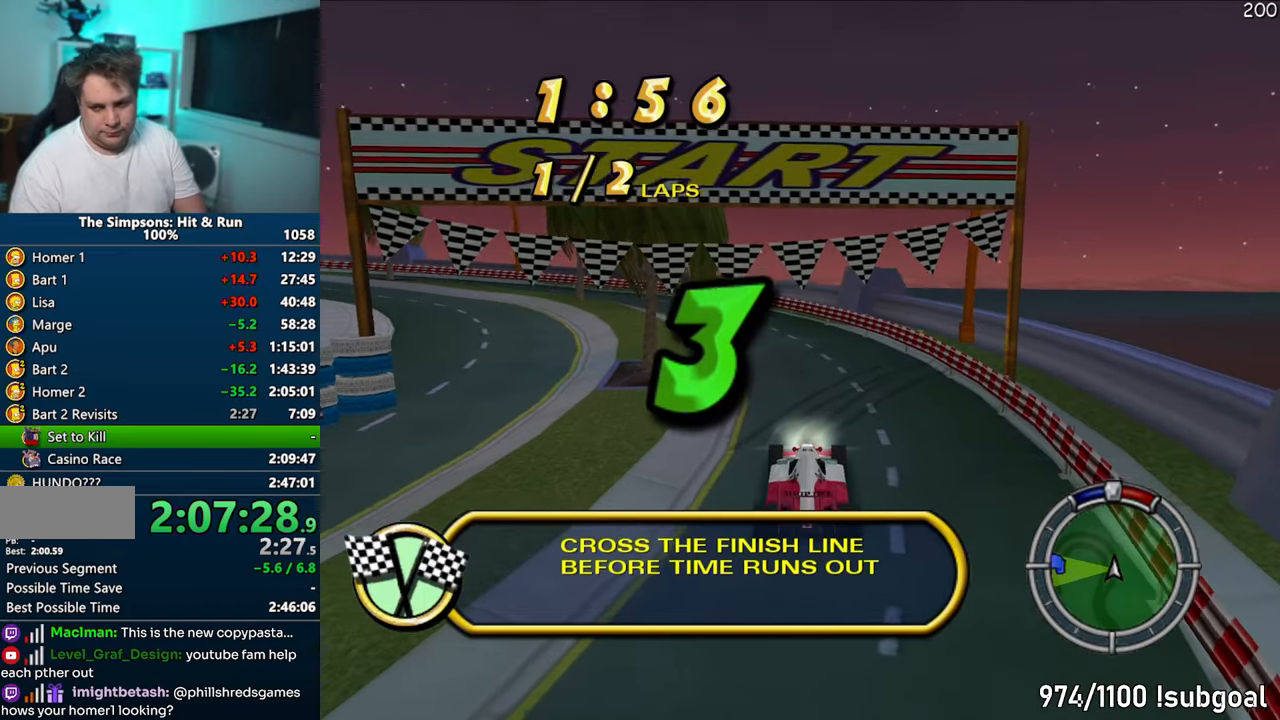
{"buttons": ["CROSS"], "left_stick": "center", "right_stick": "center", "events": [[267, "CROSS", "down"]]}
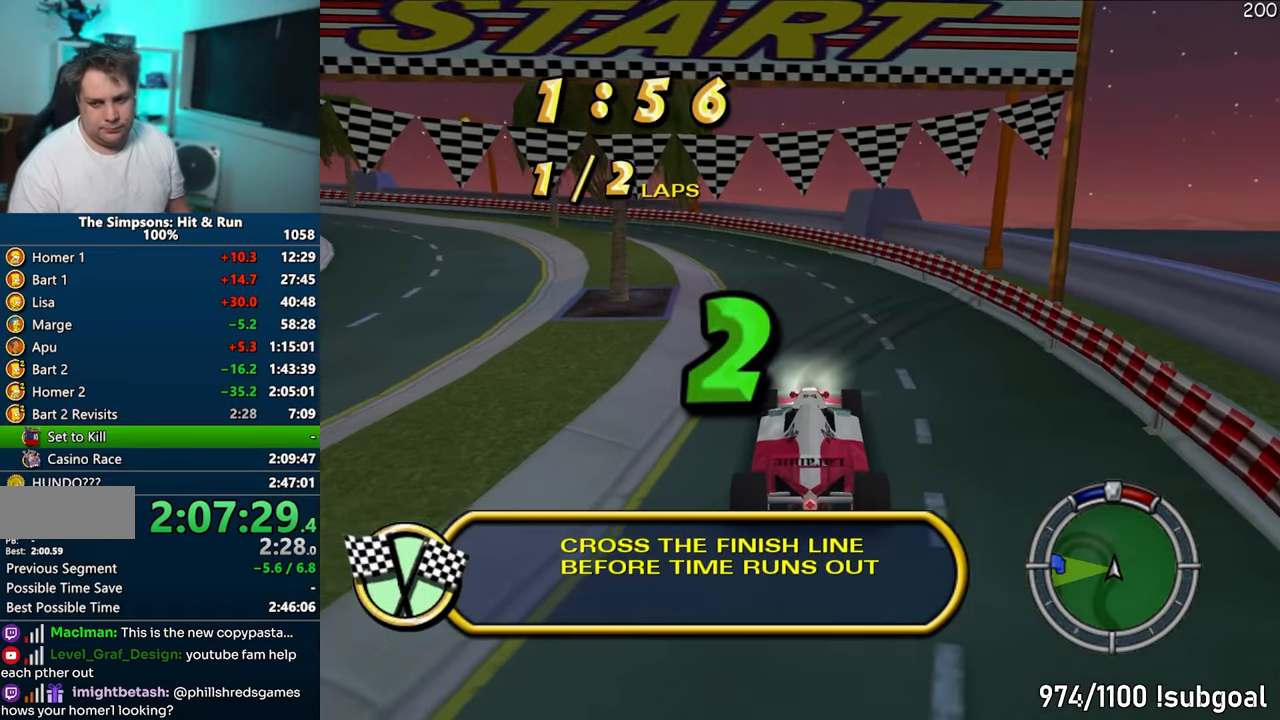
{"buttons": ["CROSS"], "left_stick": "center", "right_stick": "center", "events": []}
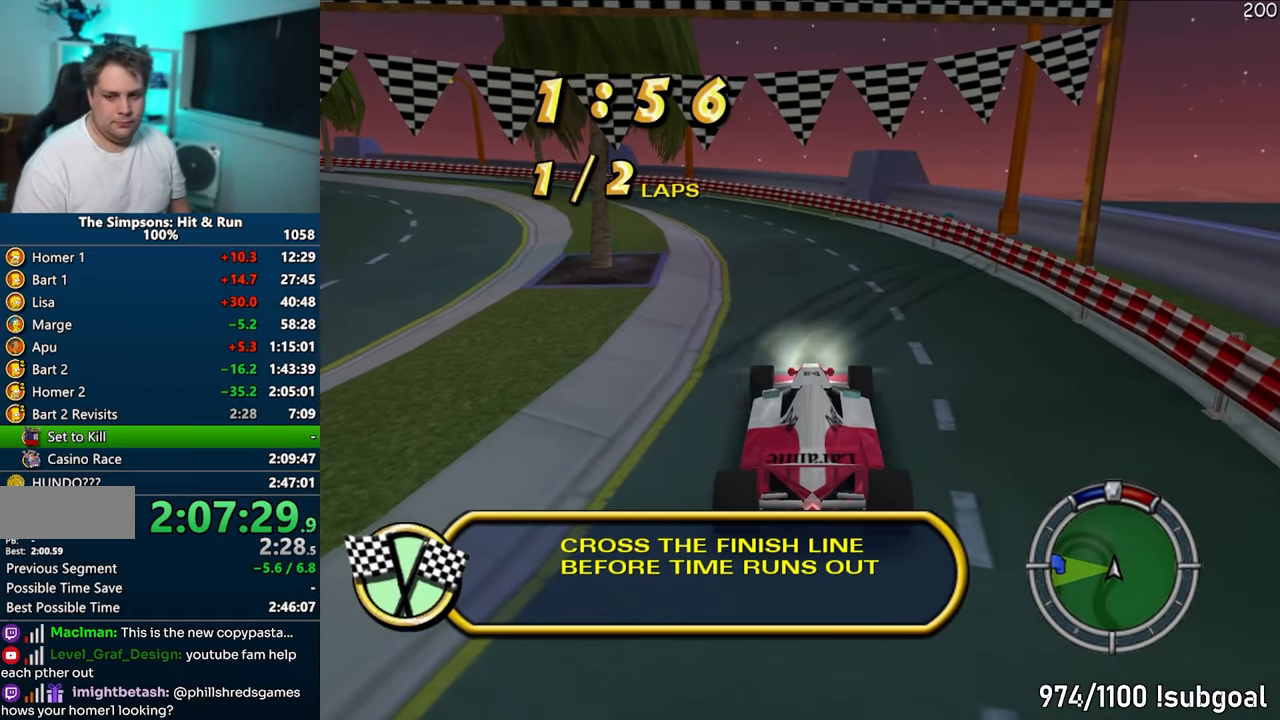
{"buttons": ["CROSS", "R1"], "left_stick": "center", "right_stick": "center", "events": [[300, "R1", "down"]]}
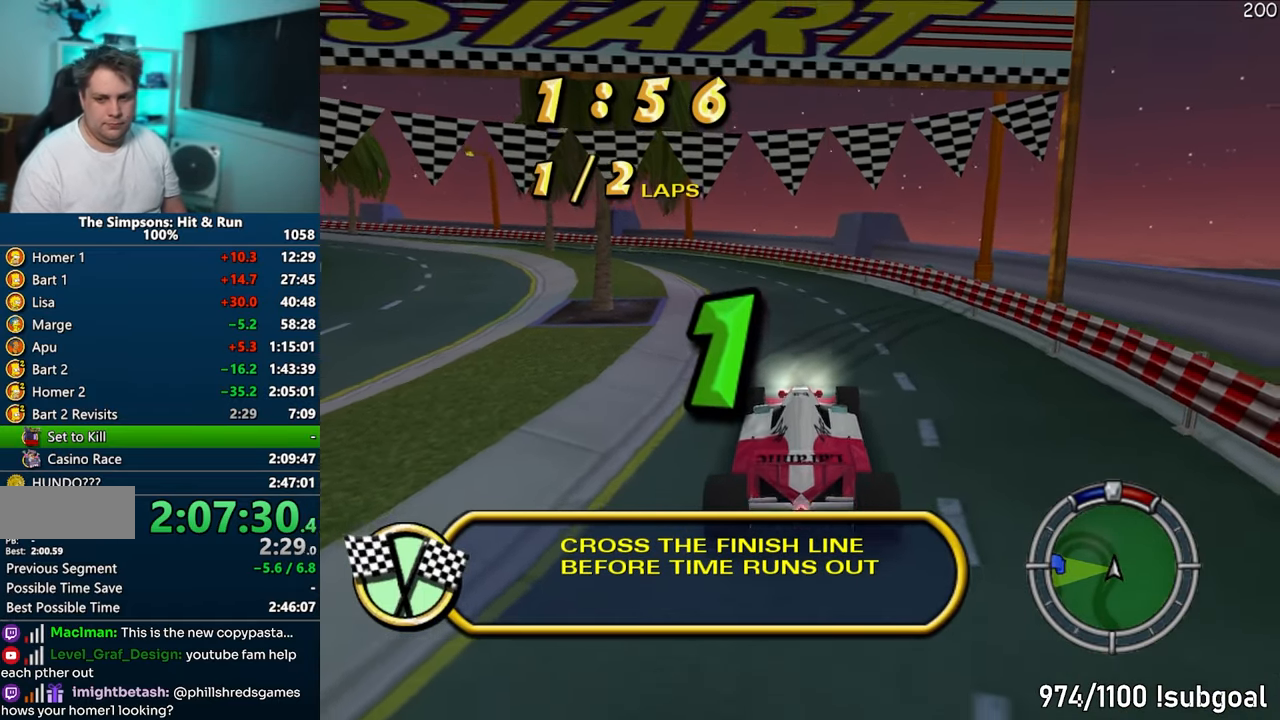
{"buttons": ["CROSS", "R1"], "left_stick": "center", "right_stick": "center", "events": []}
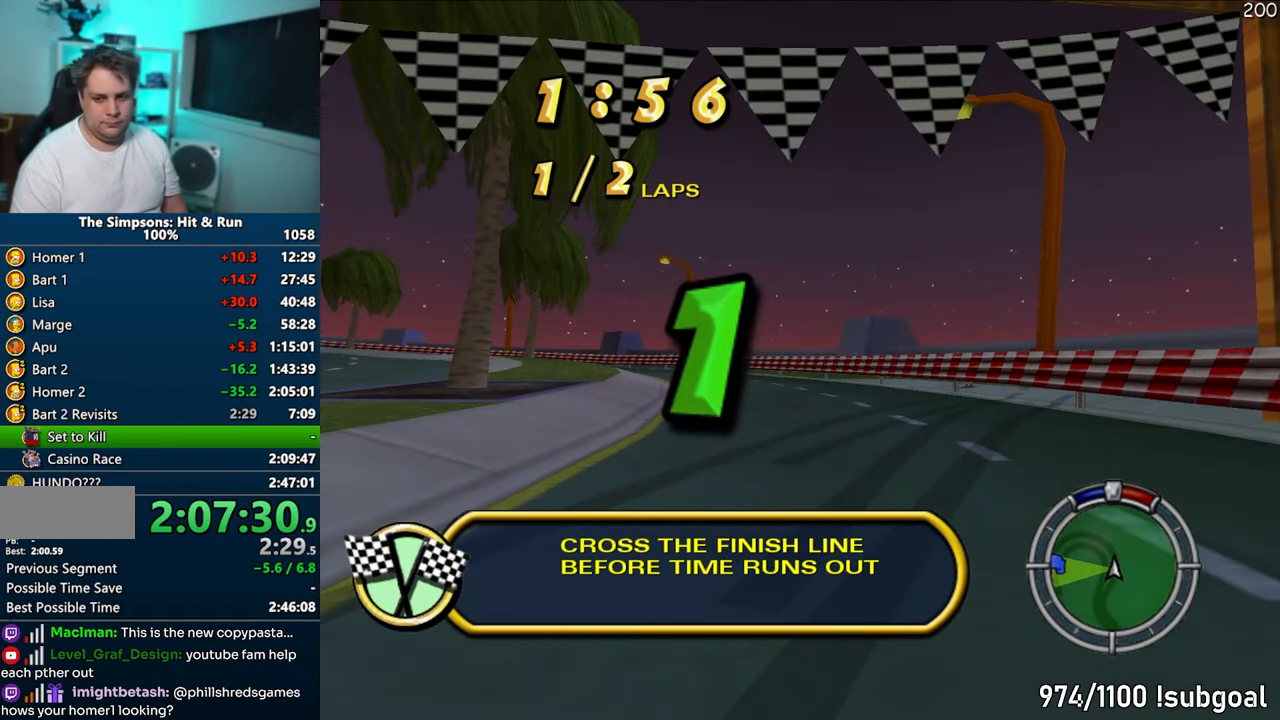
{"buttons": ["CROSS", "R1"], "left_stick": "center", "right_stick": "center", "events": []}
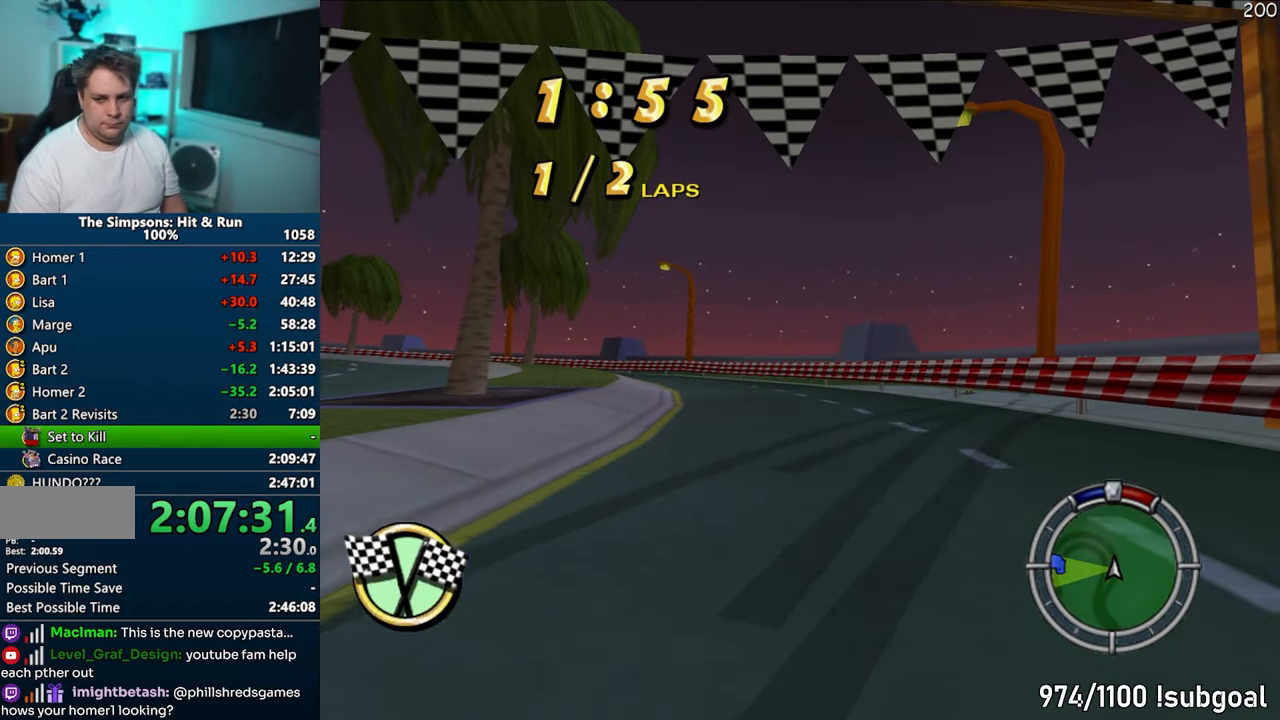
{"buttons": ["CROSS"], "left_stick": "center", "right_stick": "center", "events": [[267, "R1", "up"]]}
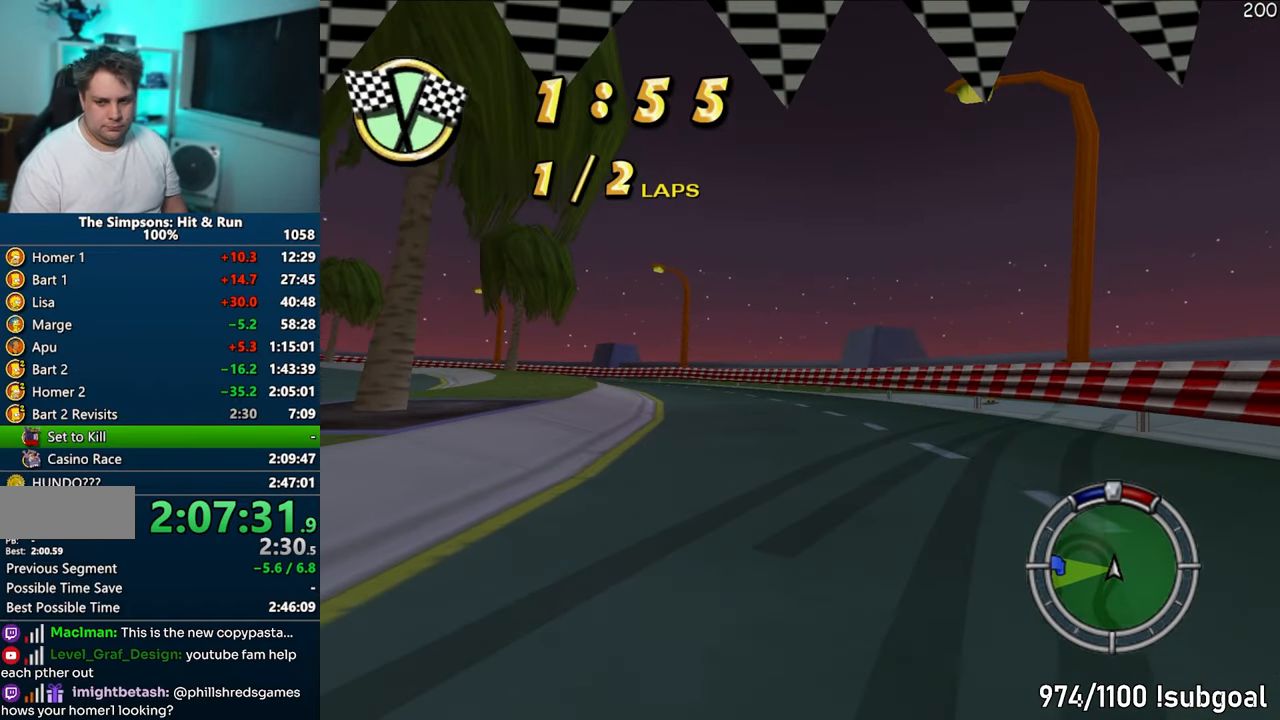
{"buttons": ["CROSS"], "left_stick": "center", "right_stick": "center", "events": [[233, "left_stick", "left"], [483, "left_stick", "center"]]}
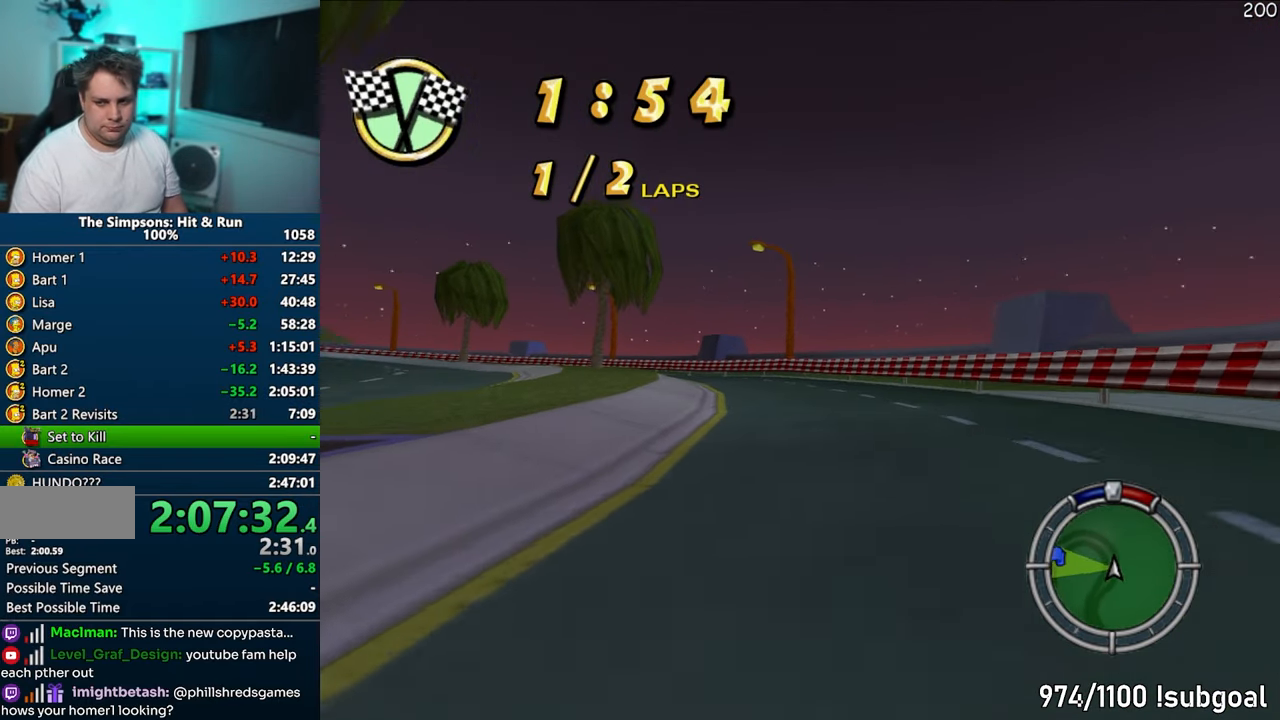
{"buttons": ["CROSS"], "left_stick": "center", "right_stick": "center", "events": [[133, "left_stick", "left"], [467, "left_stick", "center"]]}
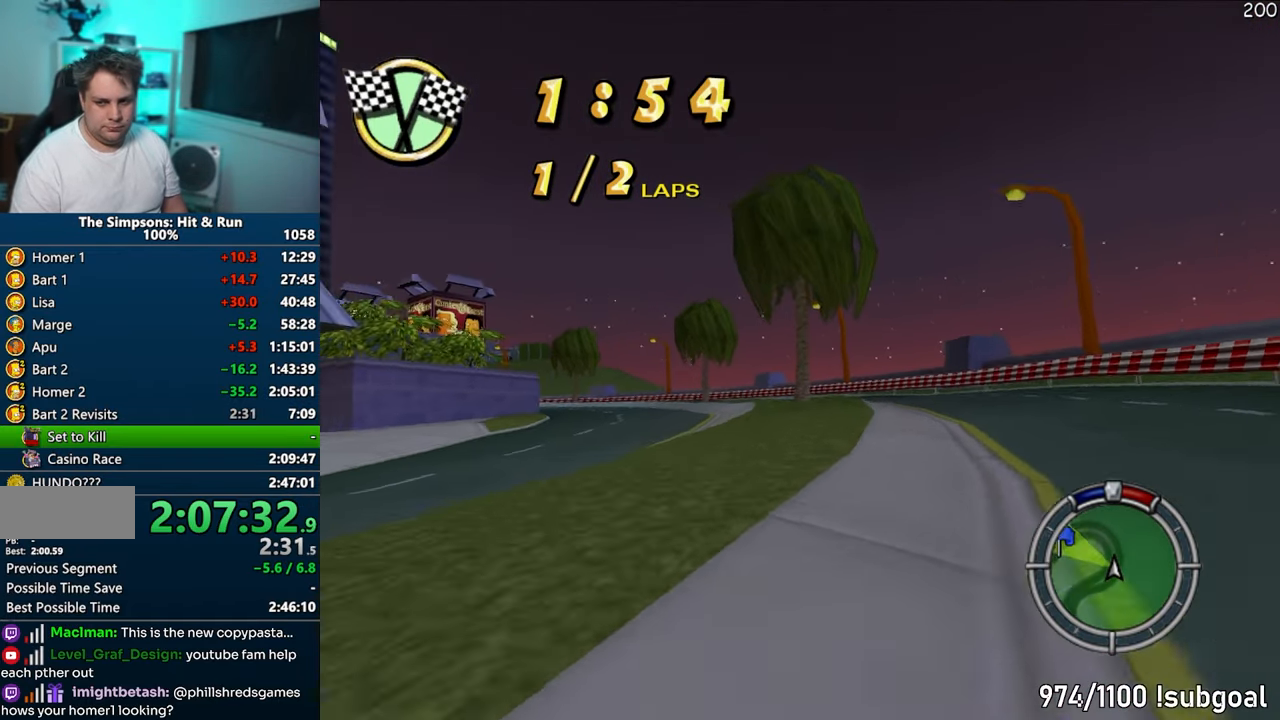
{"buttons": ["CROSS"], "left_stick": "center", "right_stick": "center", "events": [[17, "left_stick", "left"], [200, "left_stick", "center"], [317, "left_stick", "left"], [483, "left_stick", "center"]]}
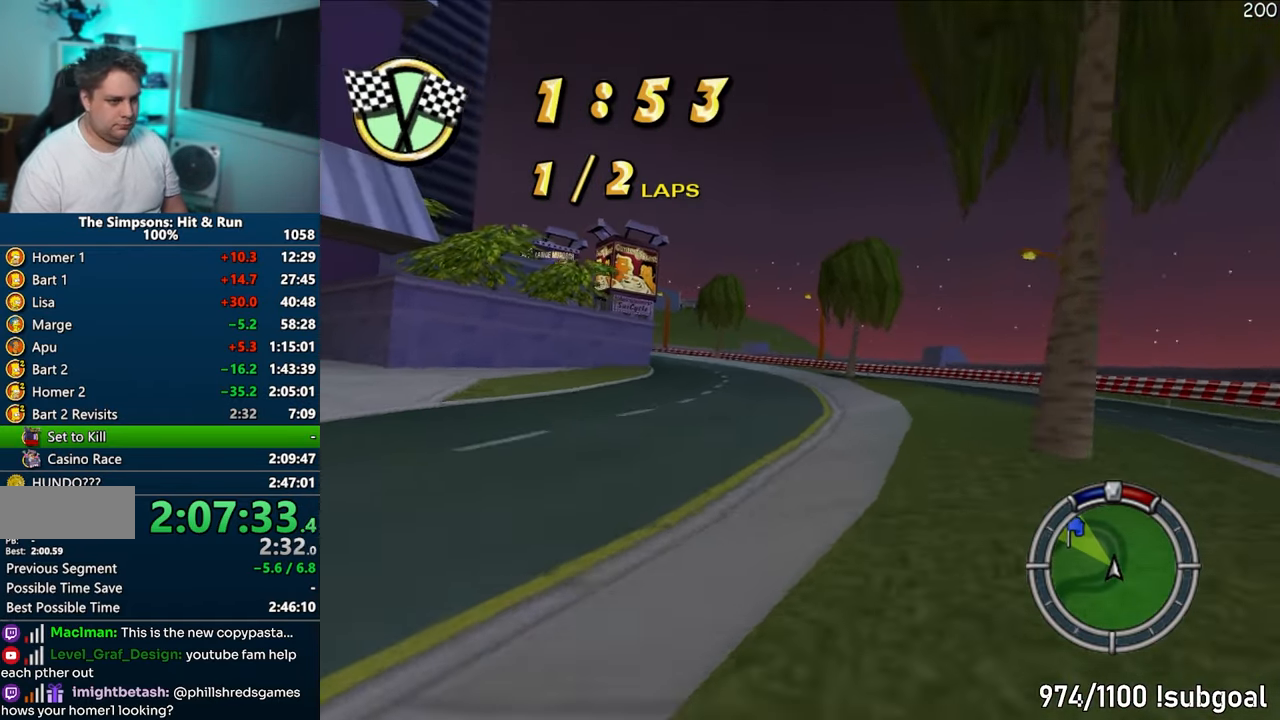
{"buttons": ["CROSS"], "left_stick": "left", "right_stick": "center", "events": [[133, "left_stick", "left"], [300, "left_stick", "center"], [400, "left_stick", "left"]]}
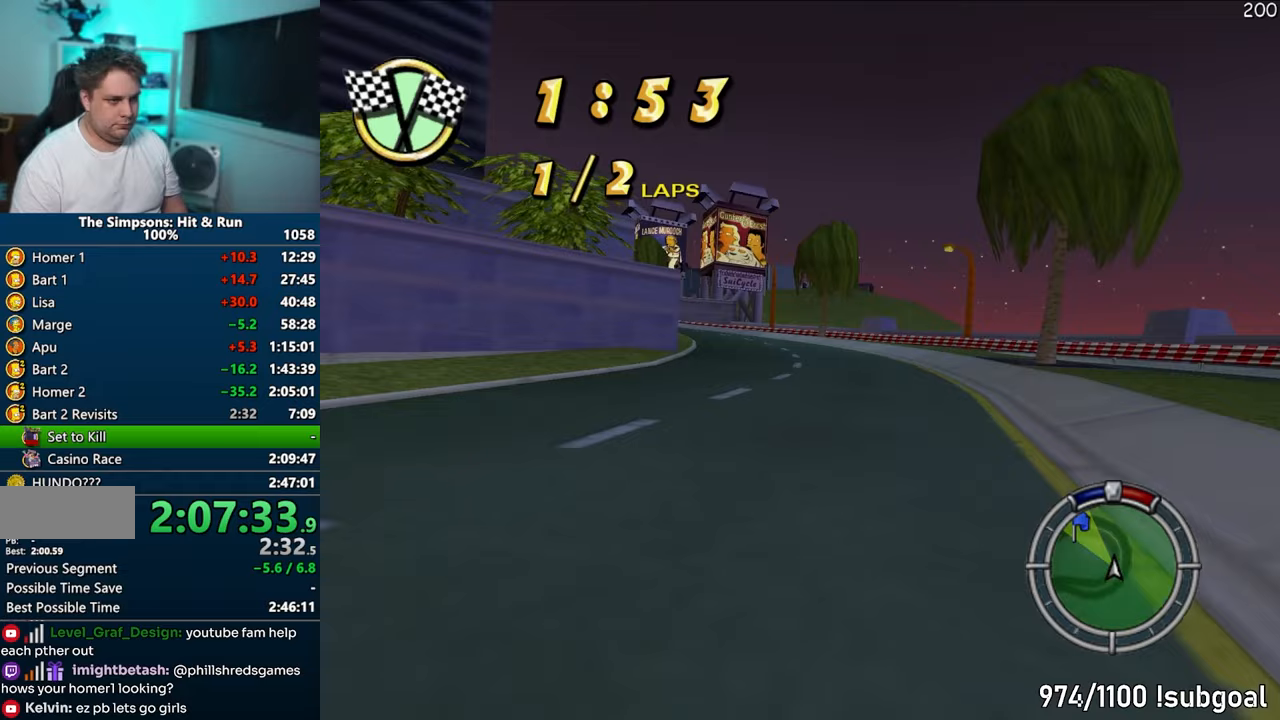
{"buttons": ["CROSS"], "left_stick": "left", "right_stick": "center", "events": [[83, "left_stick", "center"], [217, "left_stick", "left"]]}
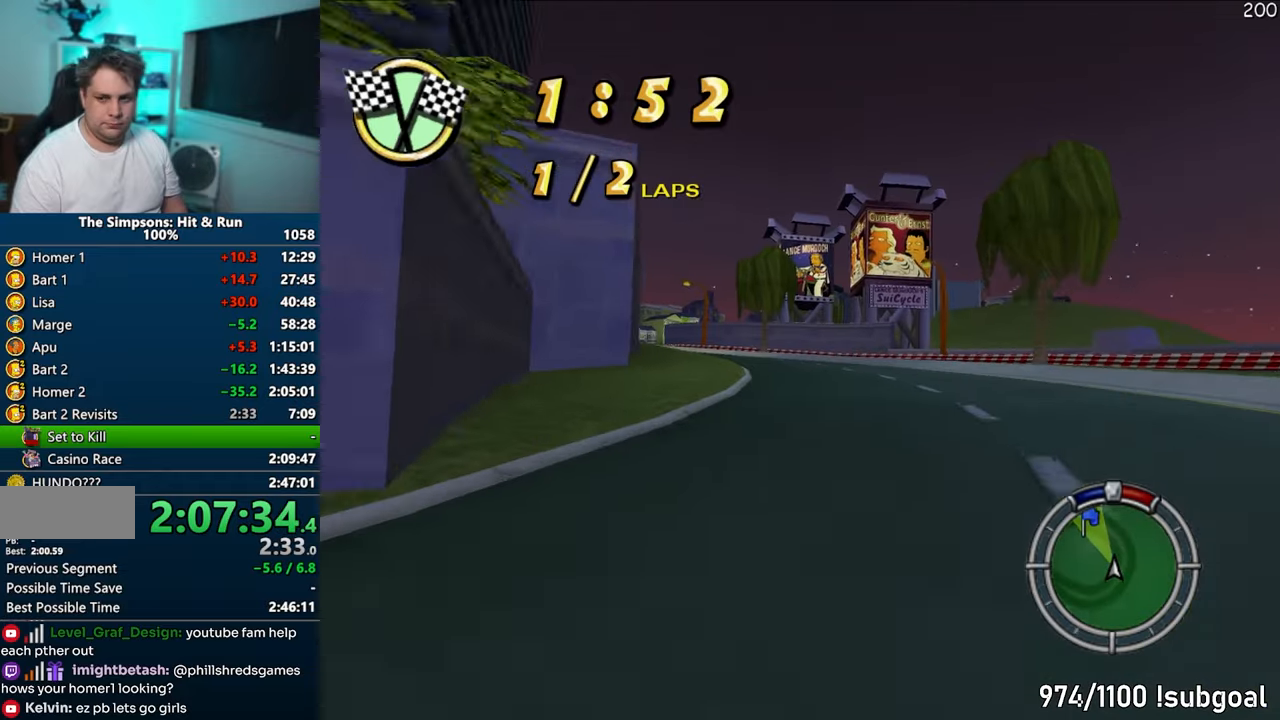
{"buttons": ["CROSS"], "left_stick": "left", "right_stick": "center", "events": [[83, "left_stick", "center"], [150, "left_stick", "left"], [350, "left_stick", "center"], [483, "left_stick", "left"]]}
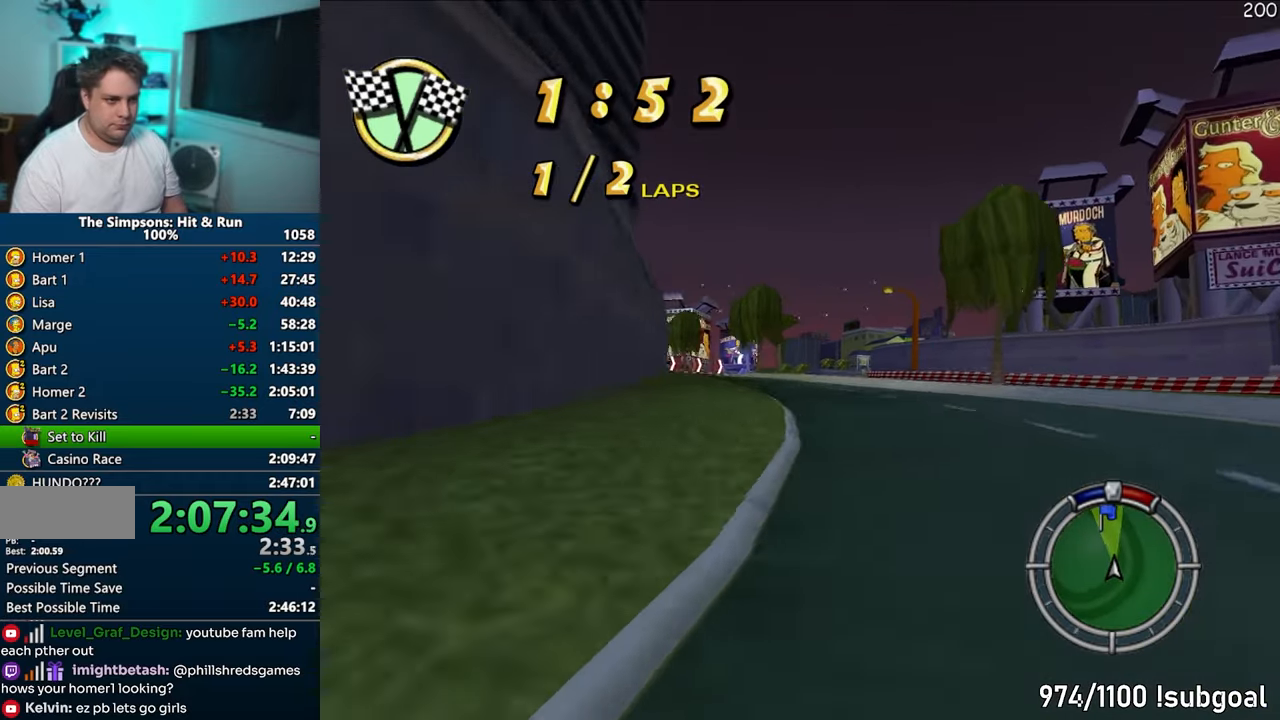
{"buttons": ["CROSS"], "left_stick": "center", "right_stick": "center", "events": [[117, "left_stick", "center"], [350, "left_stick", "right"], [467, "left_stick", "center"]]}
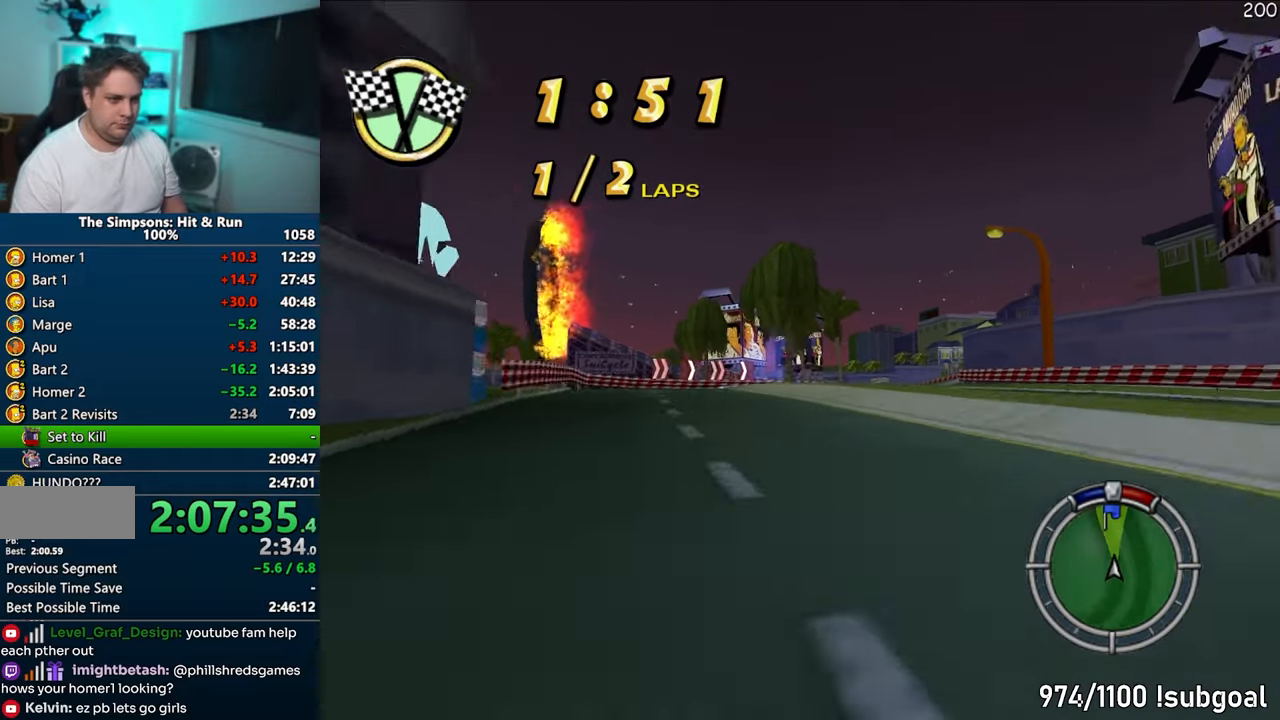
{"buttons": ["CROSS"], "left_stick": "center", "right_stick": "center", "events": [[217, "left_stick", "right"], [450, "left_stick", "center"]]}
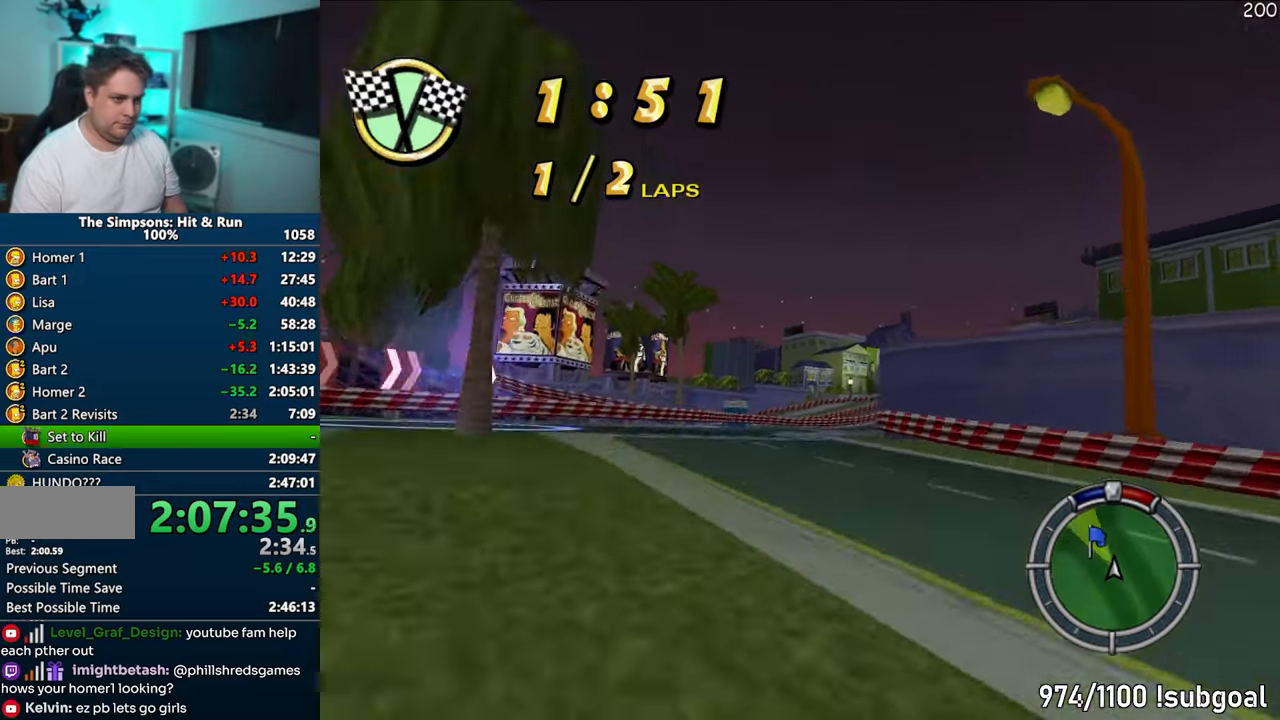
{"buttons": ["CROSS"], "left_stick": "right", "right_stick": "center", "events": [[67, "left_stick", "up-right"], [233, "left_stick", "center"], [450, "left_stick", "right"]]}
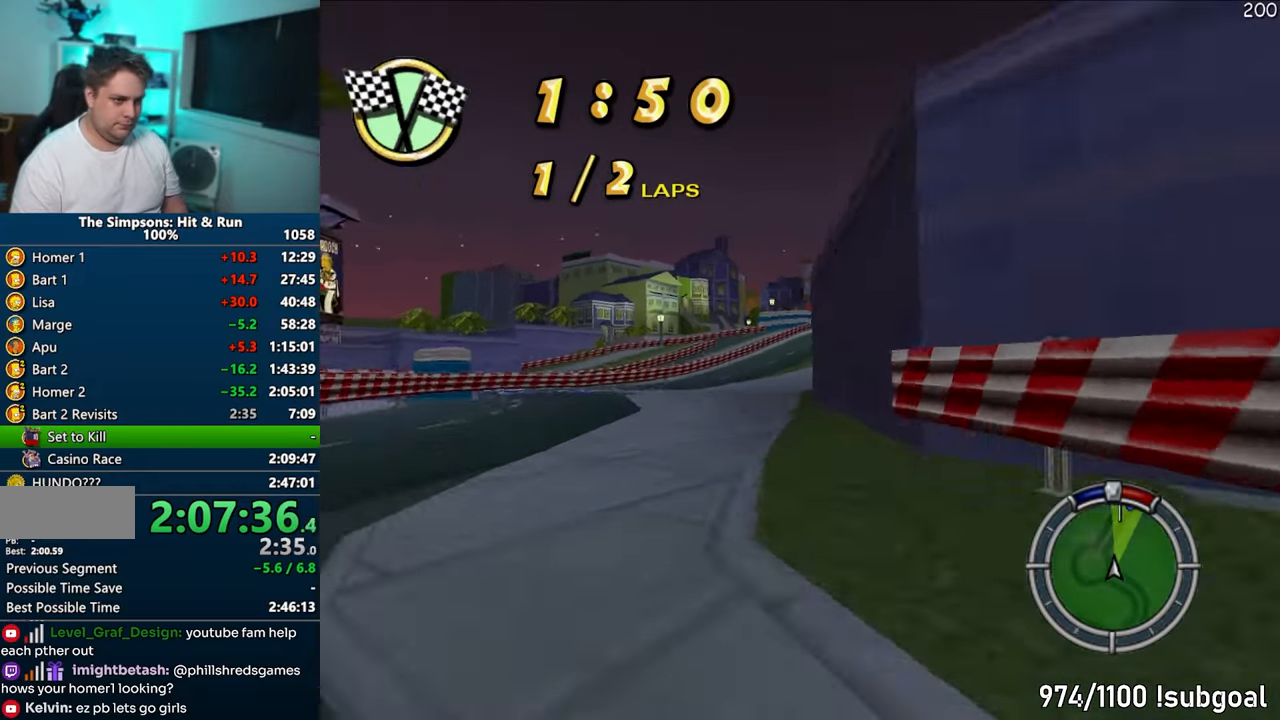
{"buttons": ["CROSS"], "left_stick": "right", "right_stick": "center", "events": [[150, "left_stick", "center"], [217, "left_stick", "right"]]}
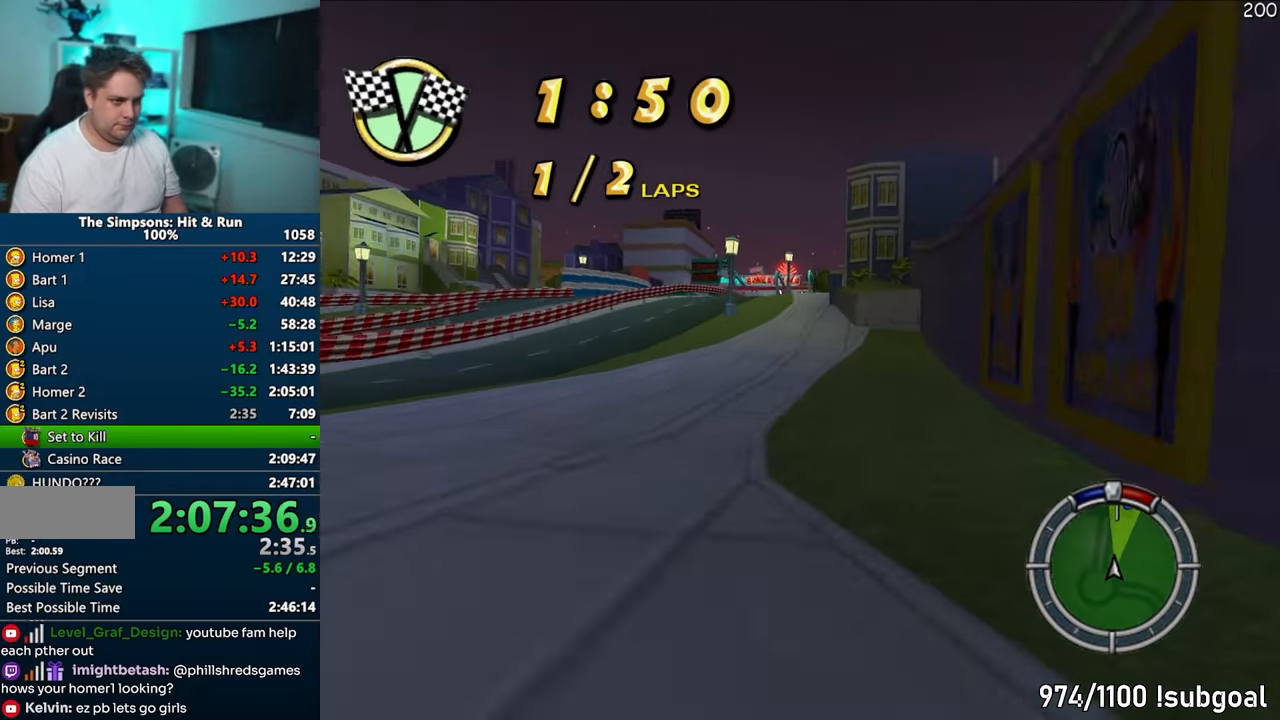
{"buttons": ["CROSS"], "left_stick": "right", "right_stick": "center", "events": [[117, "left_stick", "center"], [267, "left_stick", "left"], [417, "left_stick", "center"], [500, "left_stick", "right"]]}
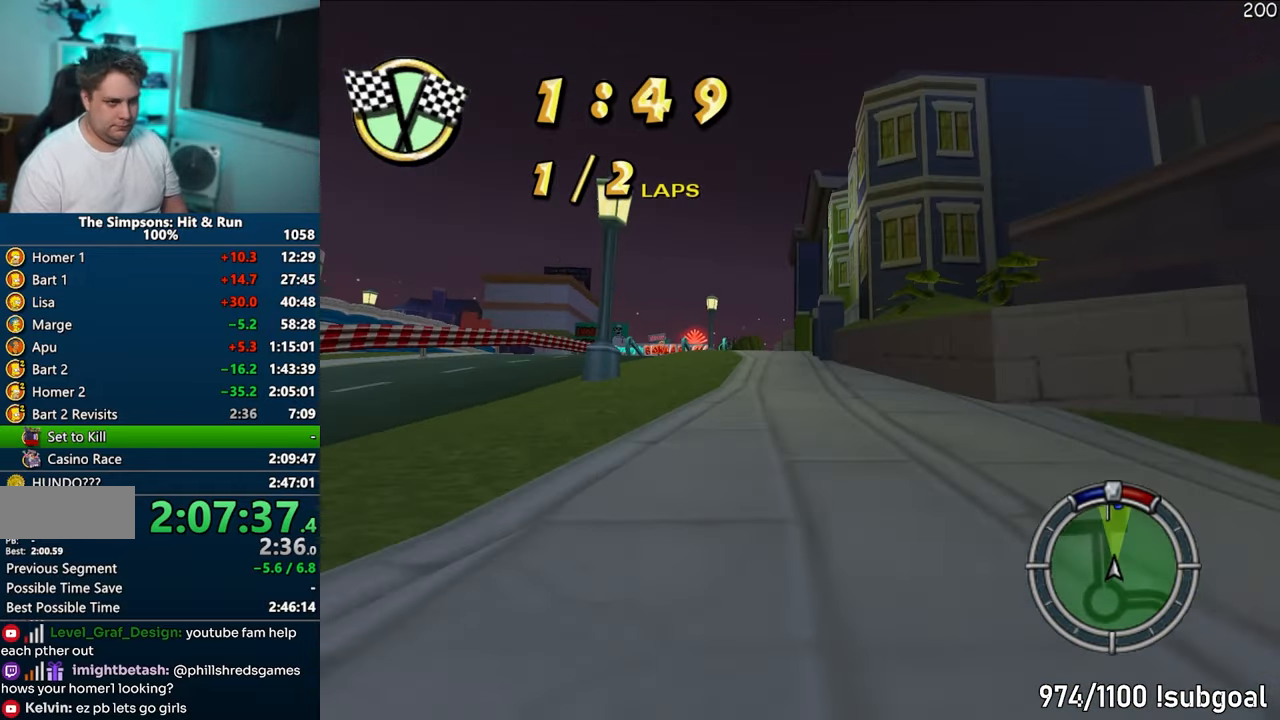
{"buttons": ["CROSS"], "left_stick": "left", "right_stick": "center", "events": [[150, "left_stick", "center"], [383, "left_stick", "left"]]}
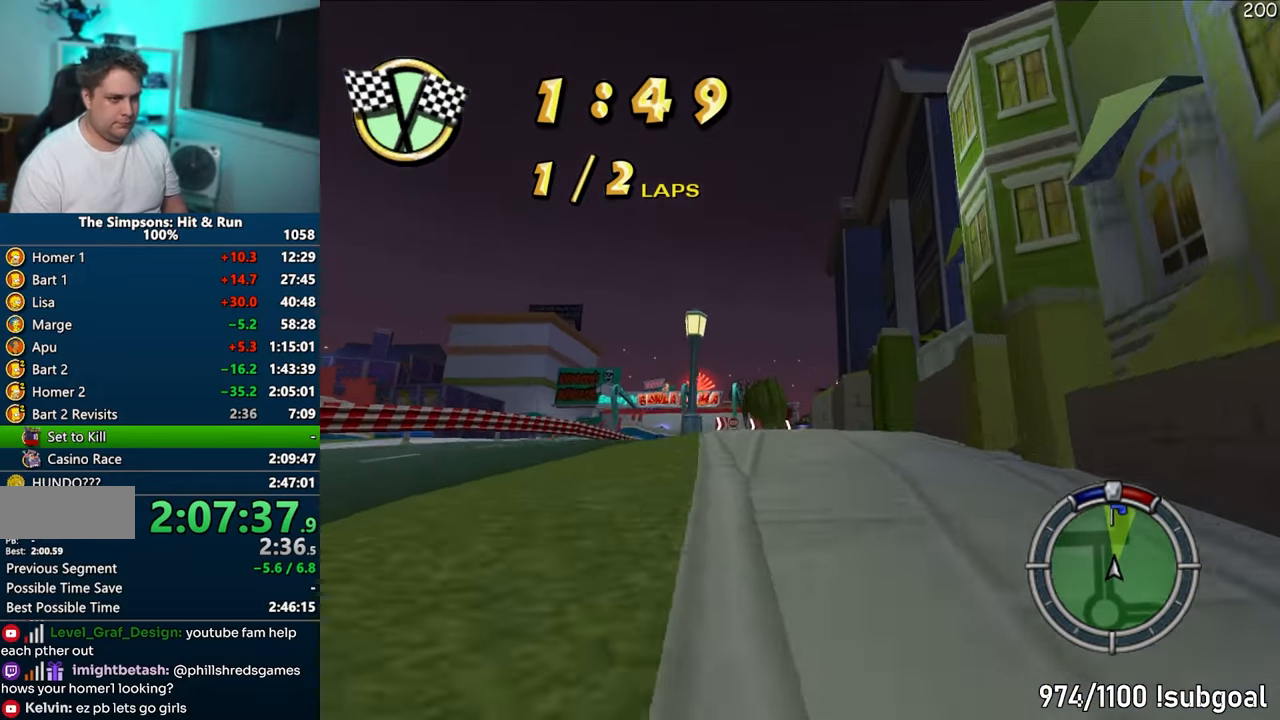
{"buttons": ["CROSS"], "left_stick": "right", "right_stick": "center", "events": [[17, "left_stick", "center"], [200, "left_stick", "right"], [333, "left_stick", "center"], [433, "left_stick", "right"]]}
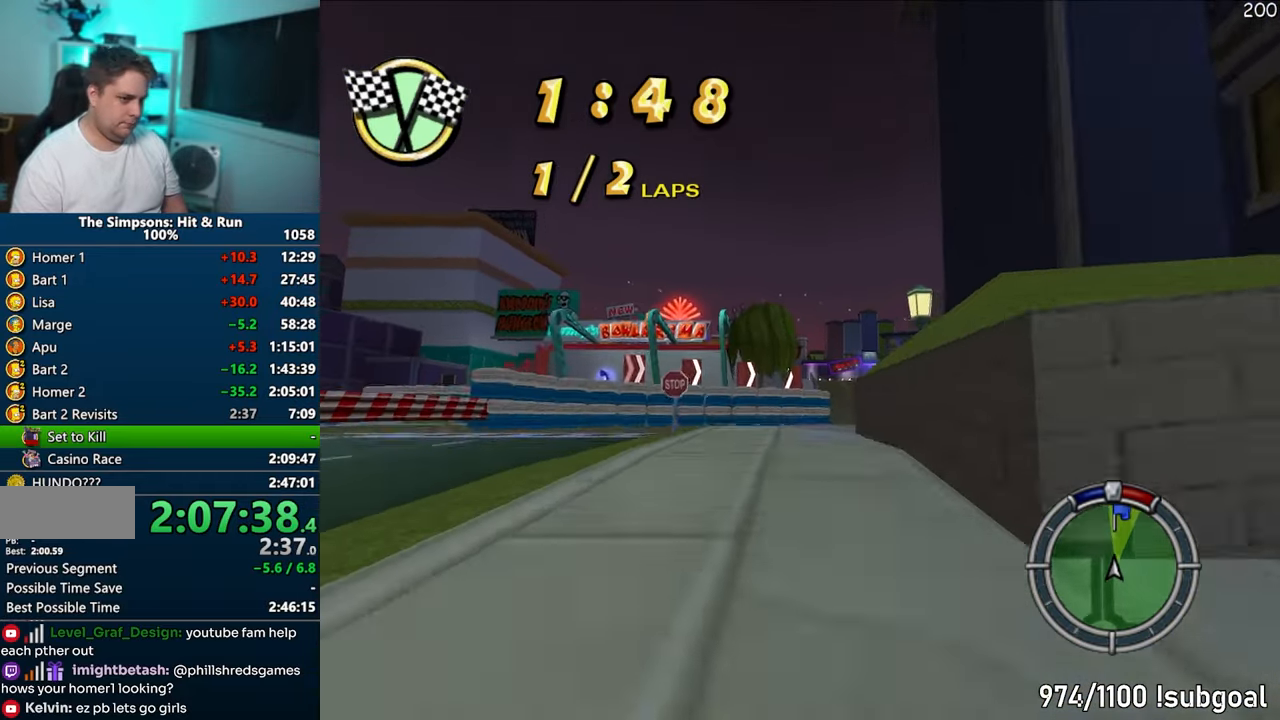
{"buttons": ["CROSS"], "left_stick": "right", "right_stick": "center", "events": [[50, "left_stick", "center"], [283, "left_stick", "right"]]}
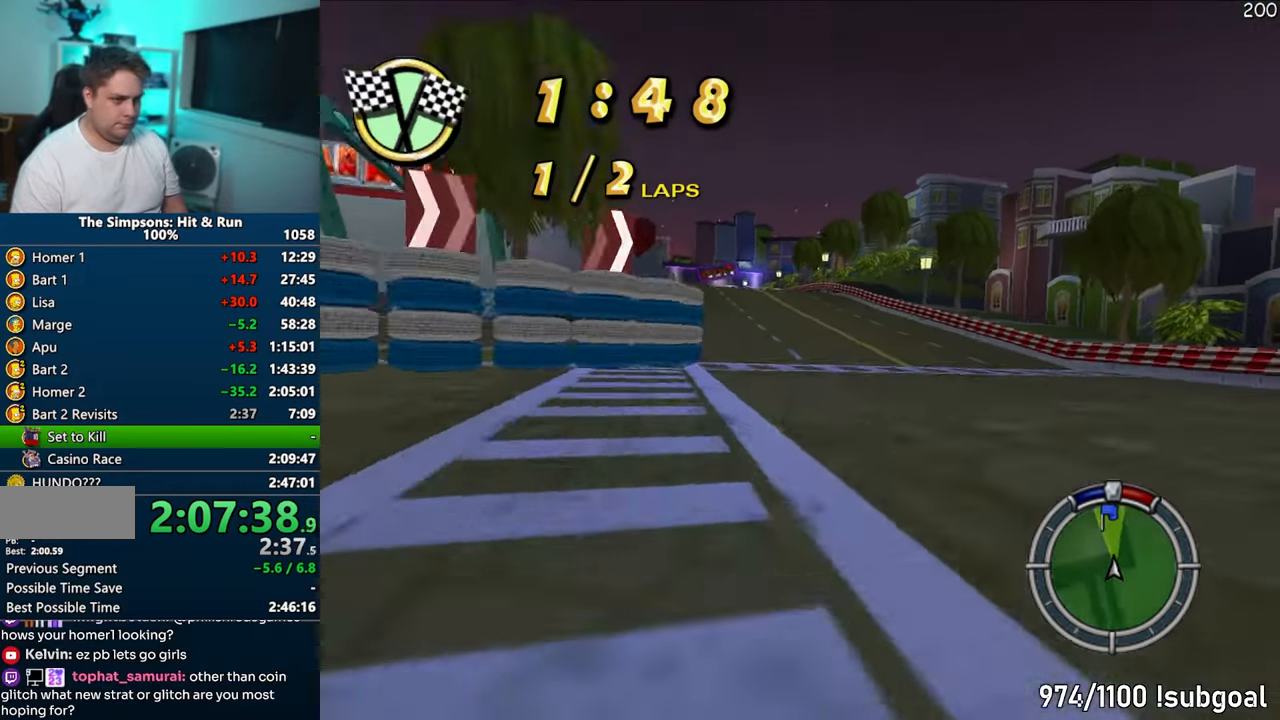
{"buttons": ["CROSS"], "left_stick": "left", "right_stick": "center", "events": [[33, "left_stick", "center"], [150, "left_stick", "left"]]}
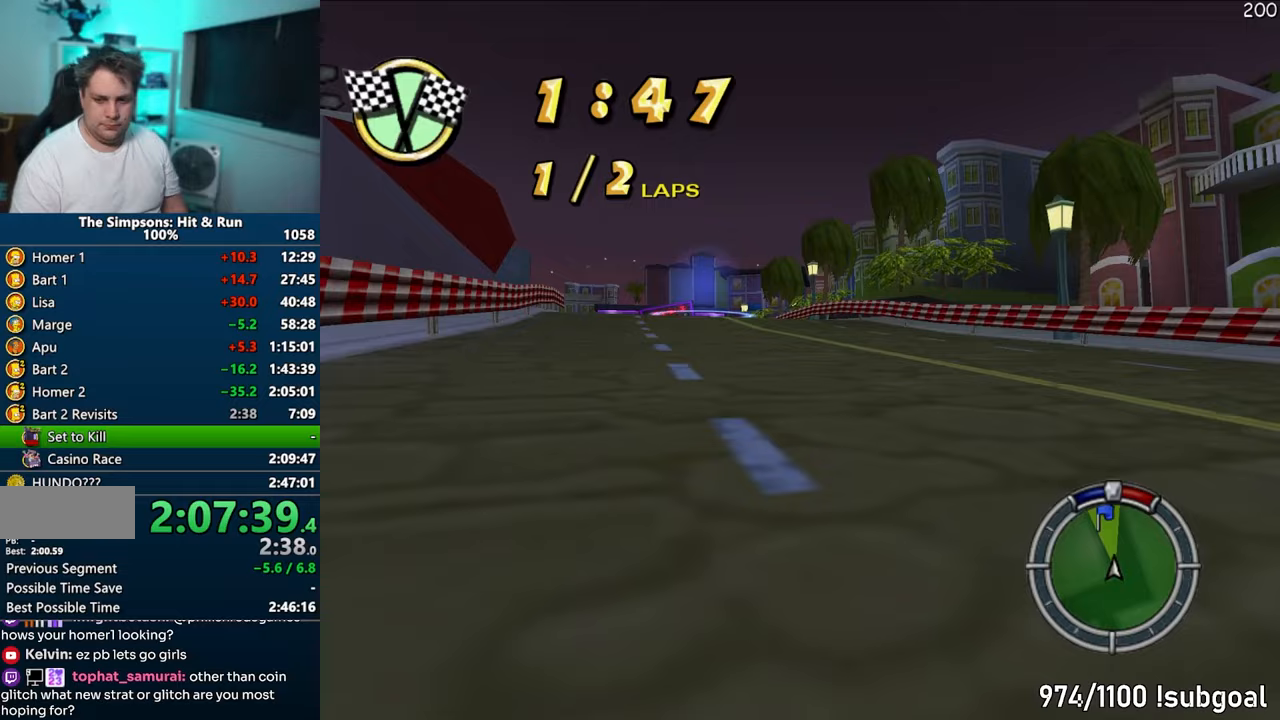
{"buttons": ["CROSS"], "left_stick": "center", "right_stick": "center", "events": [[133, "left_stick", "center"], [217, "left_stick", "left"], [400, "left_stick", "center"]]}
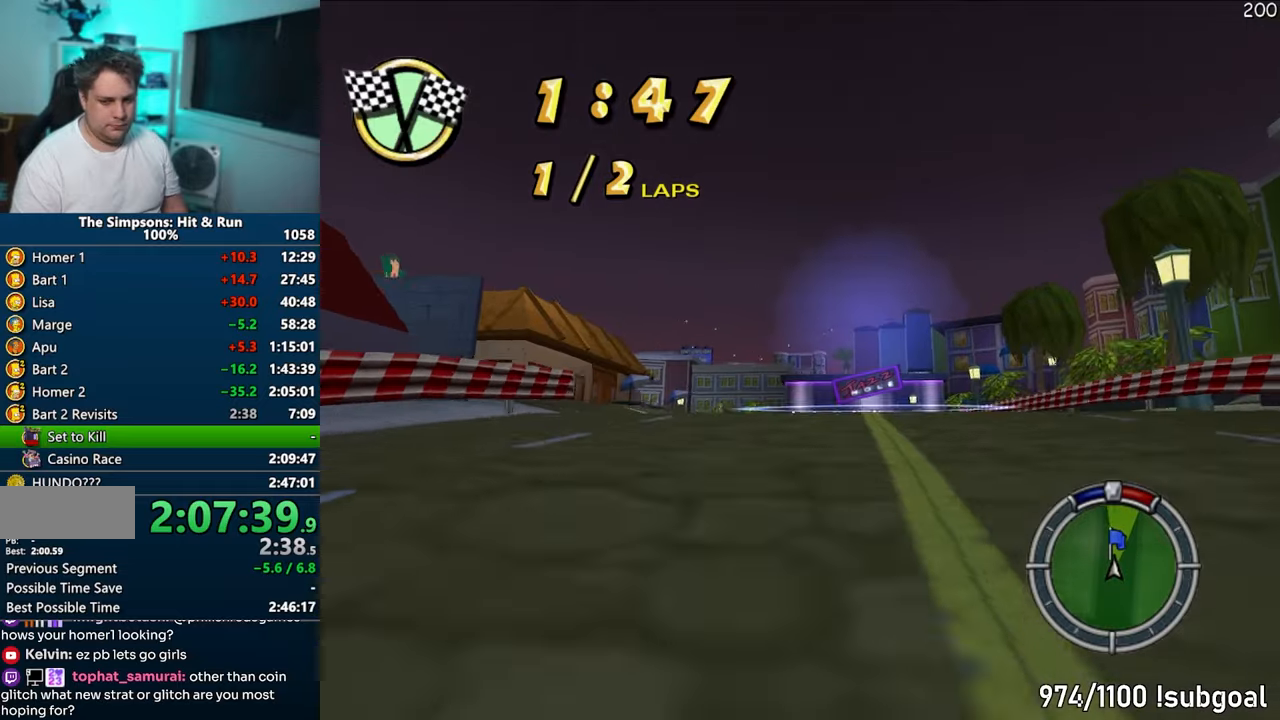
{"buttons": ["CROSS"], "left_stick": "center", "right_stick": "center", "events": [[17, "left_stick", "left"], [467, "left_stick", "center"]]}
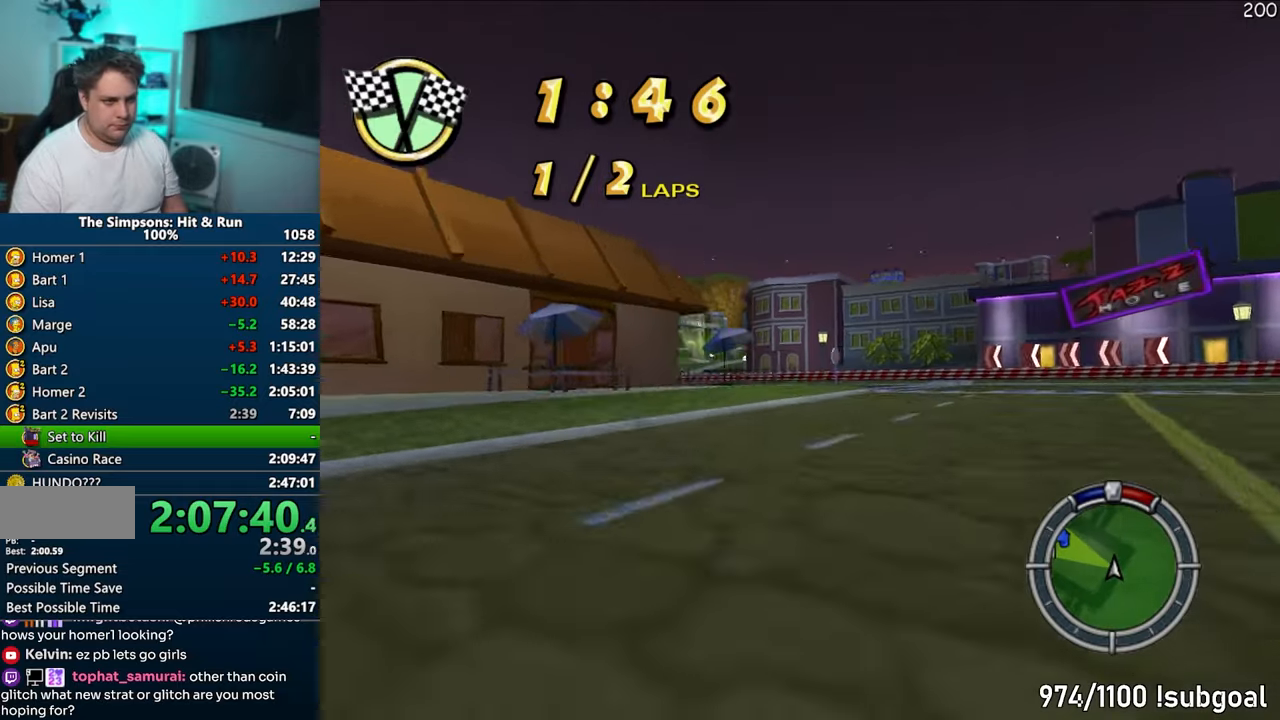
{"buttons": ["CROSS"], "left_stick": "left", "right_stick": "center", "events": [[67, "left_stick", "left"]]}